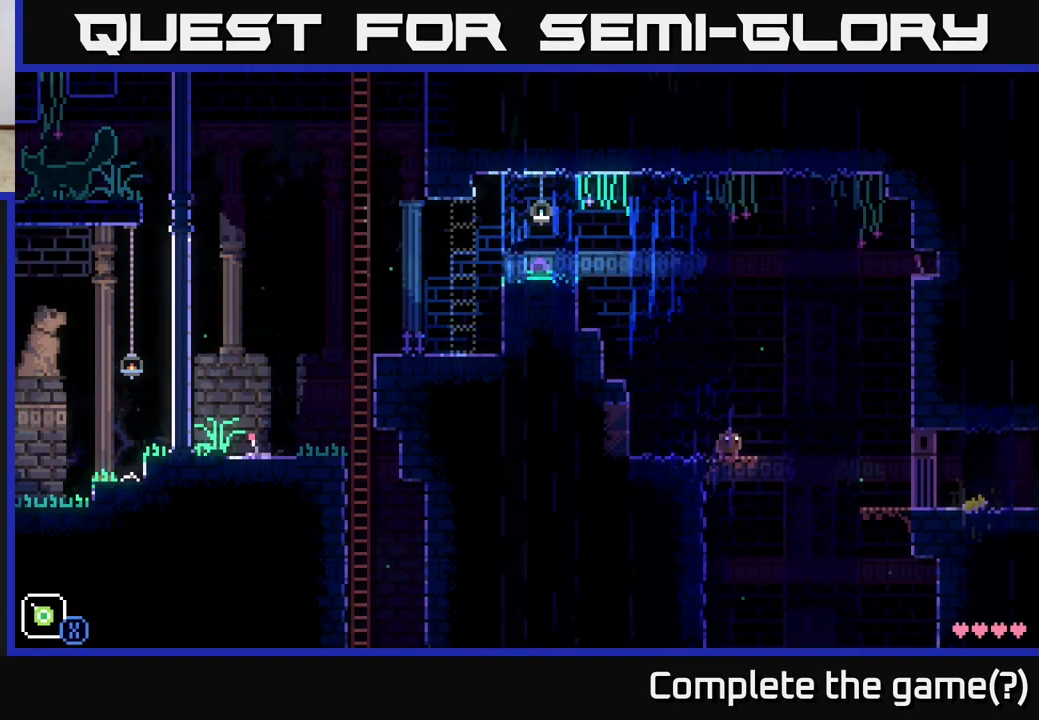
Gameplay with a controller (Xbox layout); each line is a JSON object with the inputs held at the frame after it. "events" lists button and stick changes between this image and that frame as [ms after this image, input, new state], when the widget could be followed in between.
{"buttons": ["A", "X"], "left_stick": "up-right", "right_stick": "center", "events": [[33, "left_stick", "right"], [117, "left_stick", "up-right"], [133, "A", "down"], [250, "X", "down"]]}
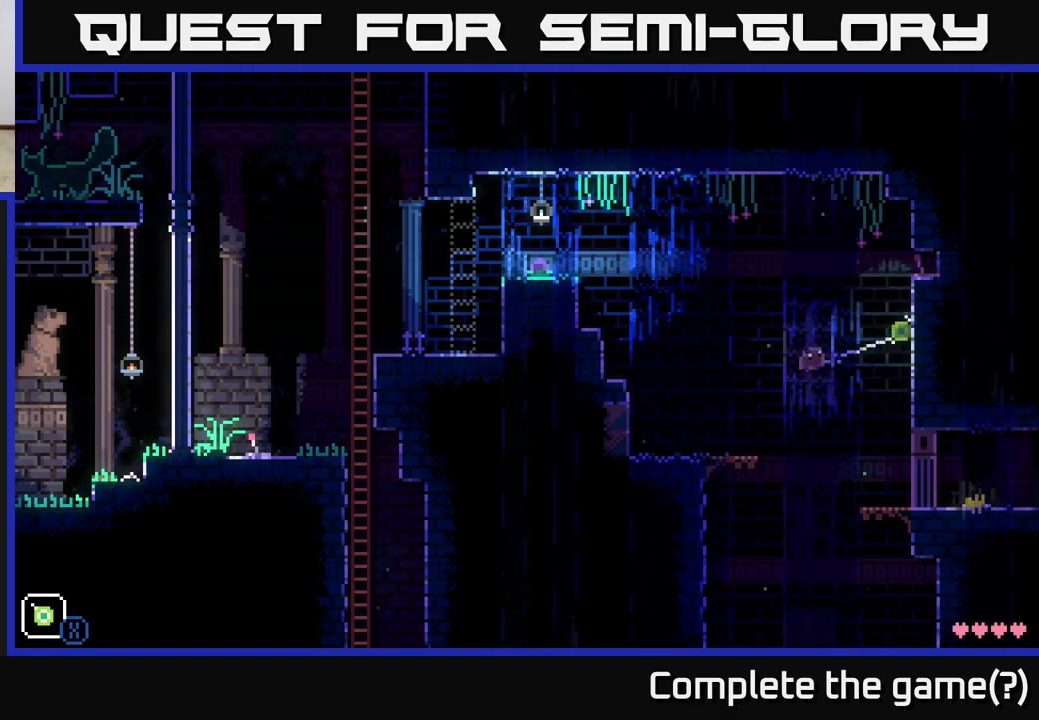
{"buttons": ["A", "X"], "left_stick": "up-right", "right_stick": "center", "events": []}
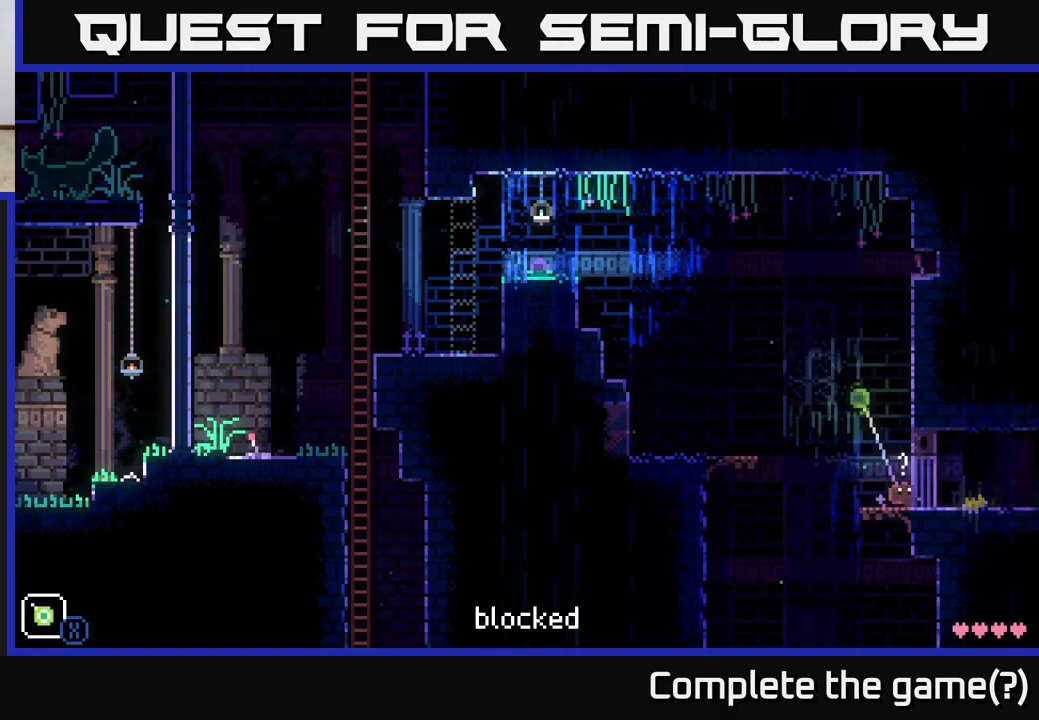
{"buttons": ["A"], "left_stick": "up-right", "right_stick": "center", "events": [[50, "A", "up"], [233, "X", "up"], [233, "left_stick", "center"], [417, "A", "down"], [433, "left_stick", "up-right"]]}
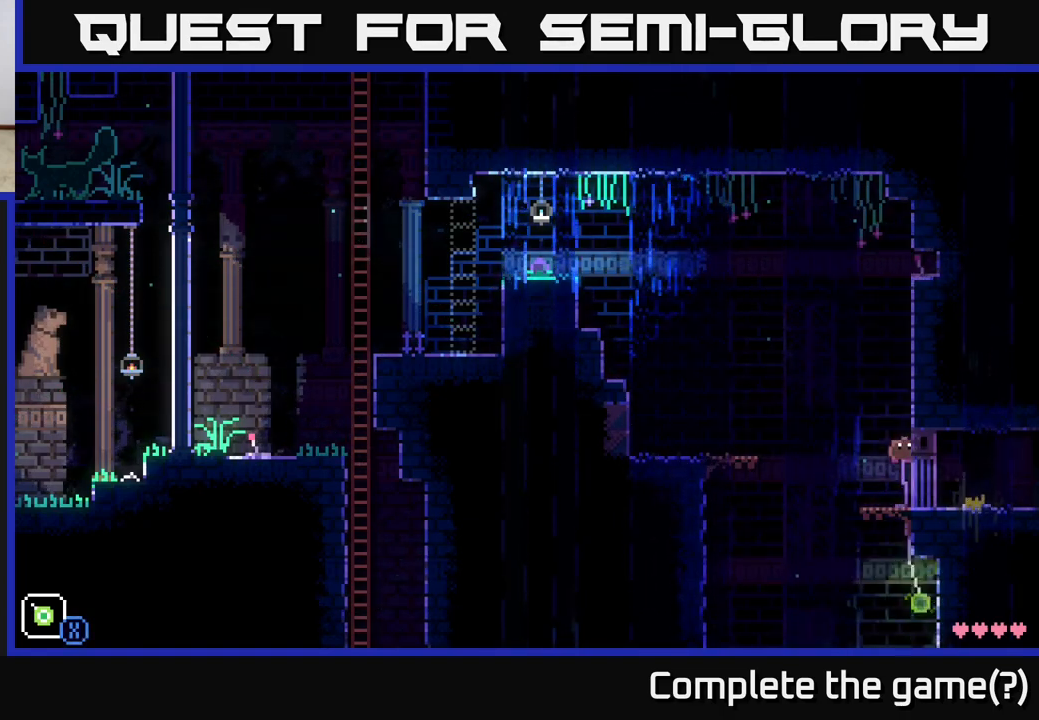
{"buttons": ["A", "X"], "left_stick": "up-right", "right_stick": "center", "events": [[167, "X", "down"]]}
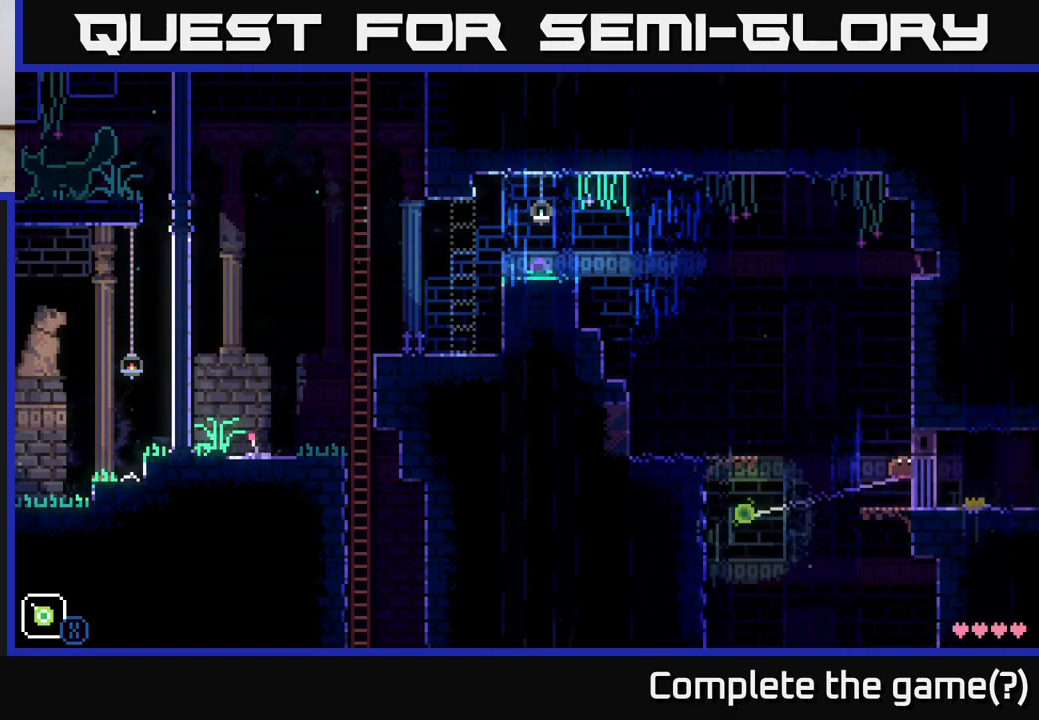
{"buttons": [], "left_stick": "left", "right_stick": "center", "events": [[50, "A", "up"], [100, "X", "up"], [217, "left_stick", "center"], [400, "left_stick", "left"]]}
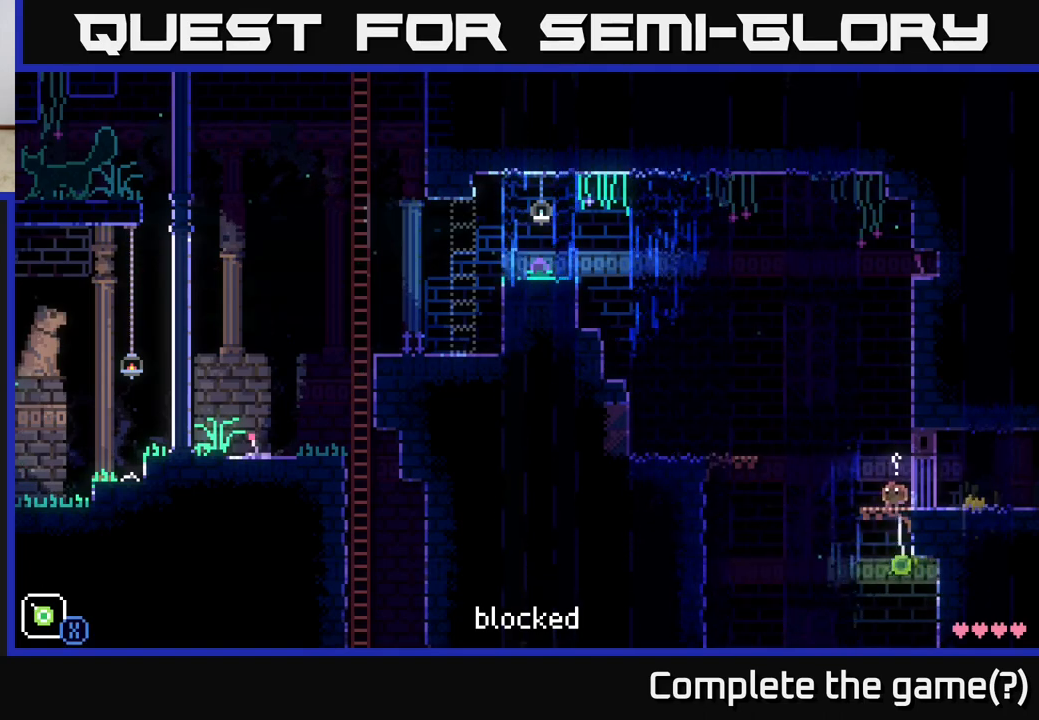
{"buttons": [], "left_stick": "left", "right_stick": "center", "events": [[50, "left_stick", "center"], [450, "left_stick", "left"]]}
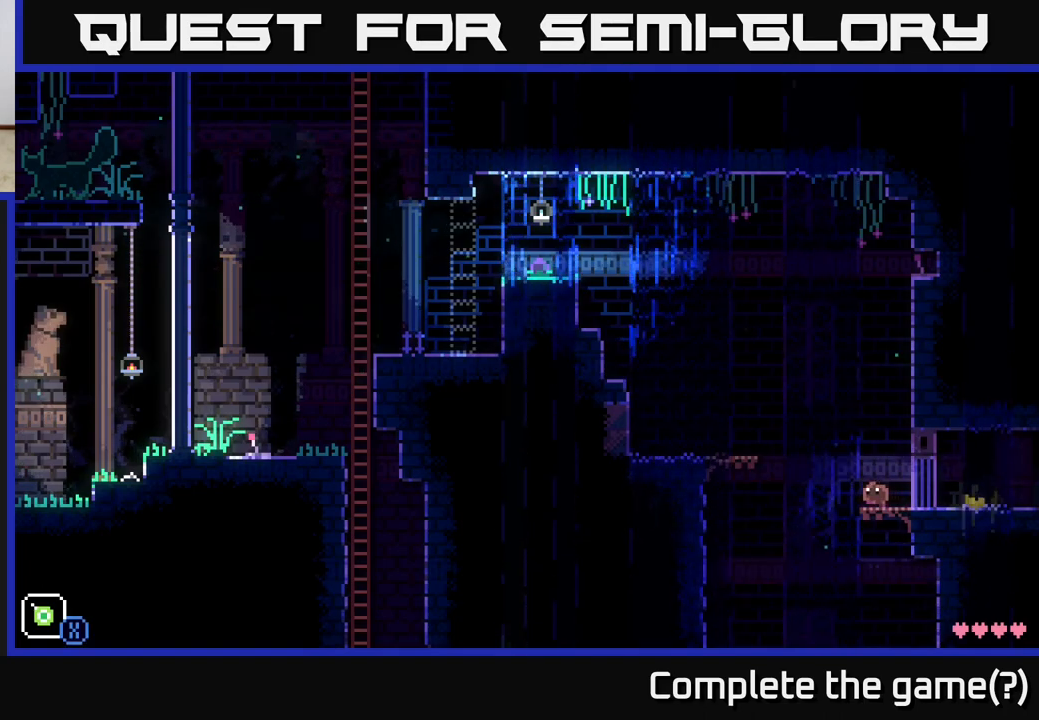
{"buttons": ["A"], "left_stick": "left", "right_stick": "center", "events": [[150, "A", "down"]]}
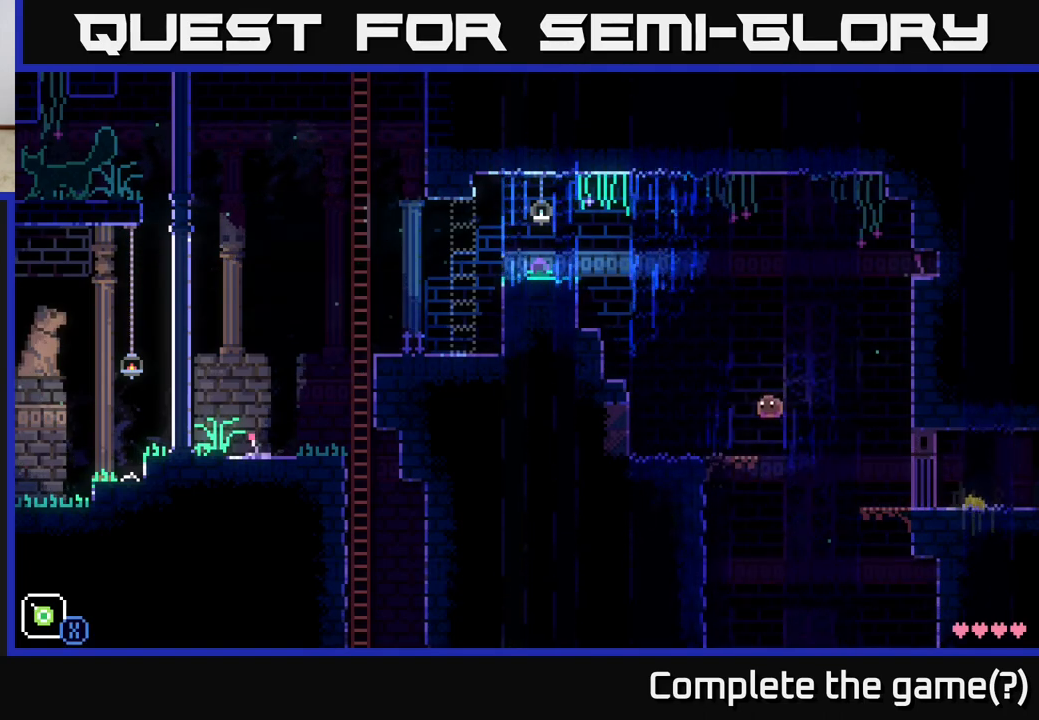
{"buttons": ["A"], "left_stick": "left", "right_stick": "center", "events": [[33, "A", "up"], [233, "A", "down"]]}
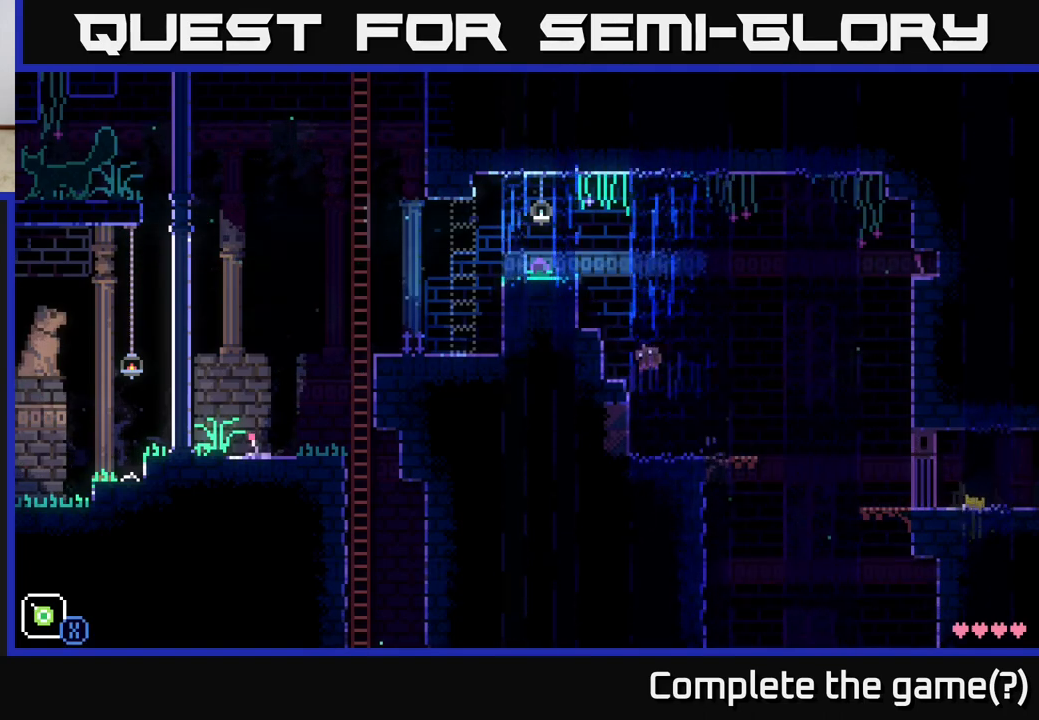
{"buttons": [], "left_stick": "left", "right_stick": "center", "events": [[17, "A", "up"], [233, "A", "down"], [350, "A", "up"]]}
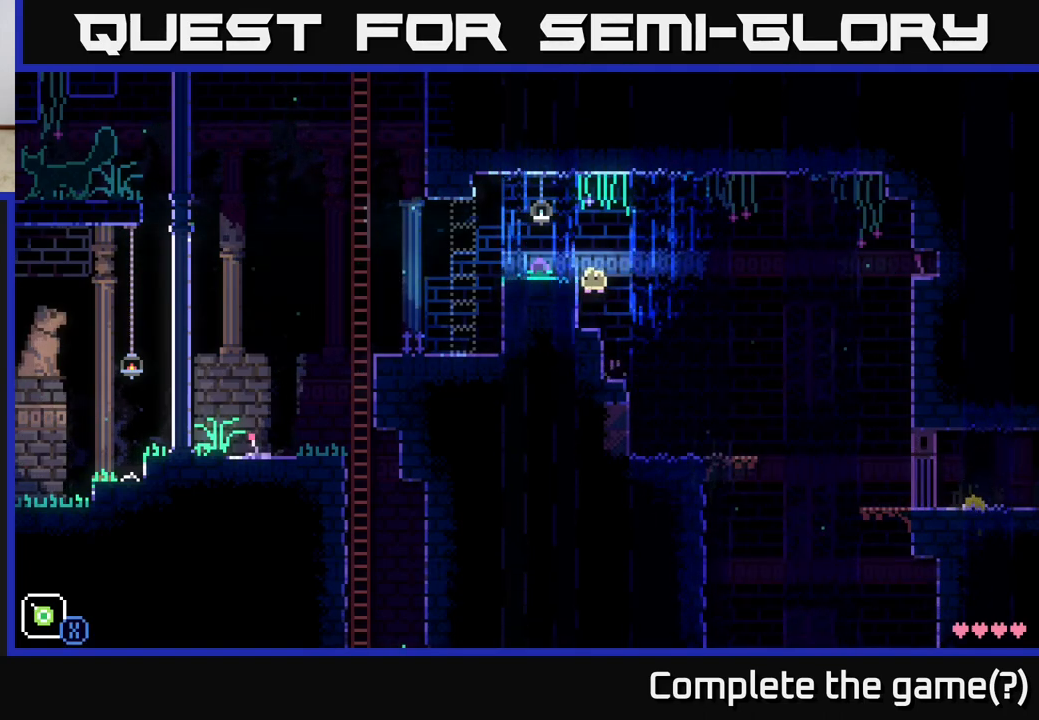
{"buttons": ["A"], "left_stick": "right", "right_stick": "center", "events": [[17, "left_stick", "center"], [317, "left_stick", "right"], [383, "A", "down"]]}
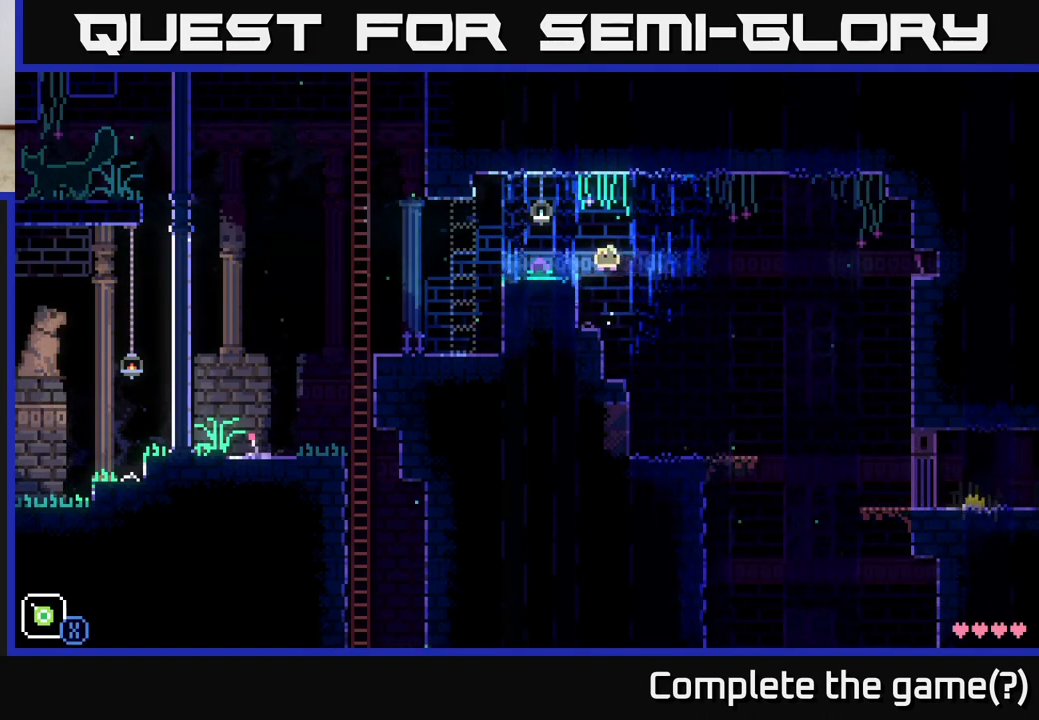
{"buttons": ["X"], "left_stick": "left", "right_stick": "center", "events": [[117, "X", "down"], [200, "A", "up"], [333, "left_stick", "center"], [400, "left_stick", "left"]]}
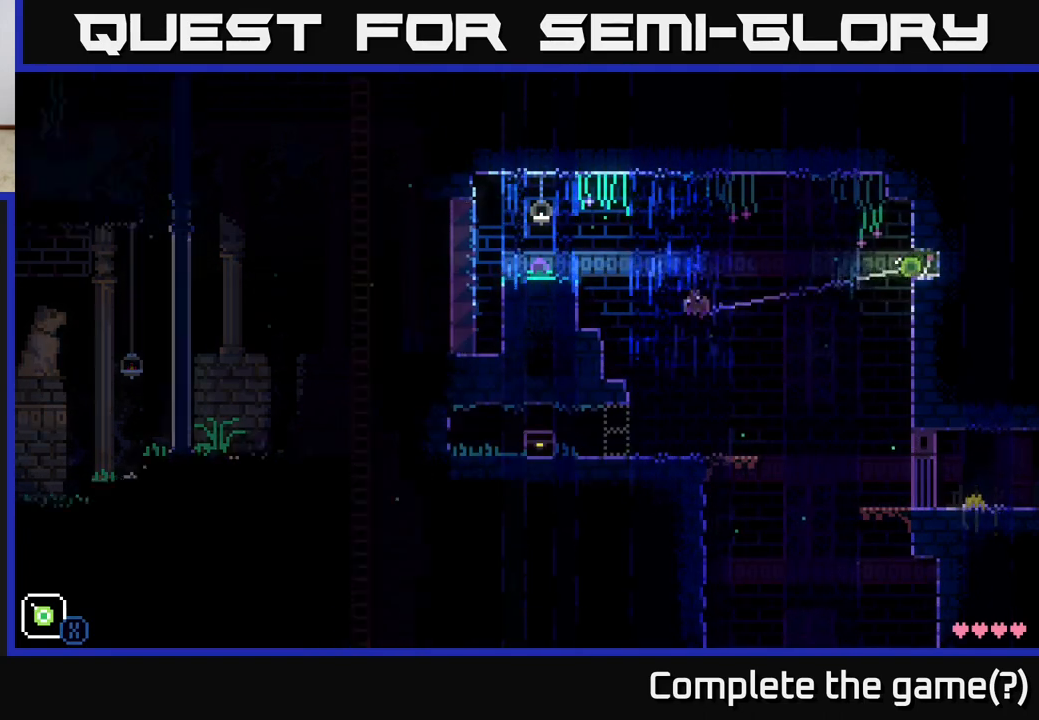
{"buttons": [], "left_stick": "center", "right_stick": "center", "events": [[217, "X", "up"], [217, "left_stick", "center"]]}
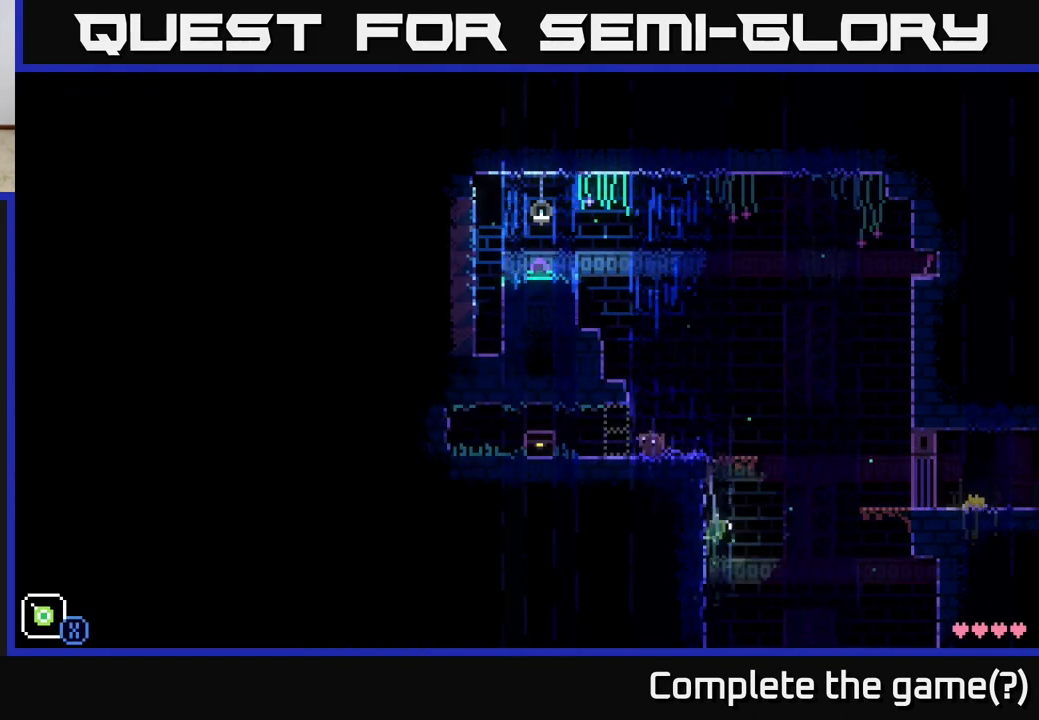
{"buttons": [], "left_stick": "left", "right_stick": "center", "events": [[283, "left_stick", "left"]]}
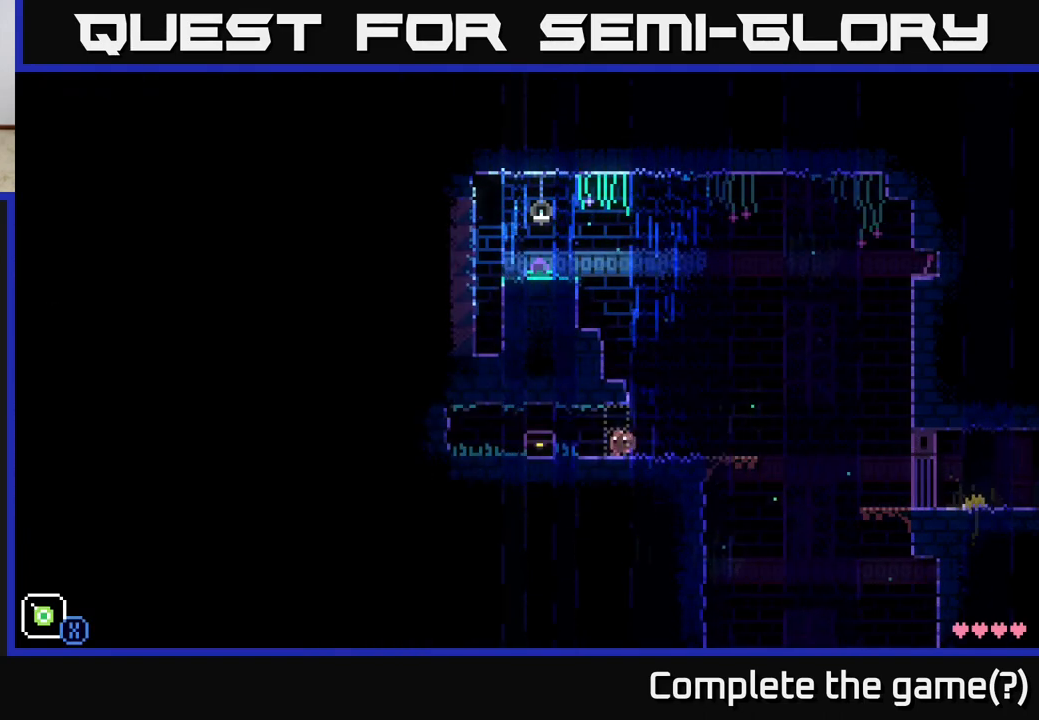
{"buttons": [], "left_stick": "center", "right_stick": "center", "events": [[317, "left_stick", "center"], [400, "B", "down"], [483, "B", "up"]]}
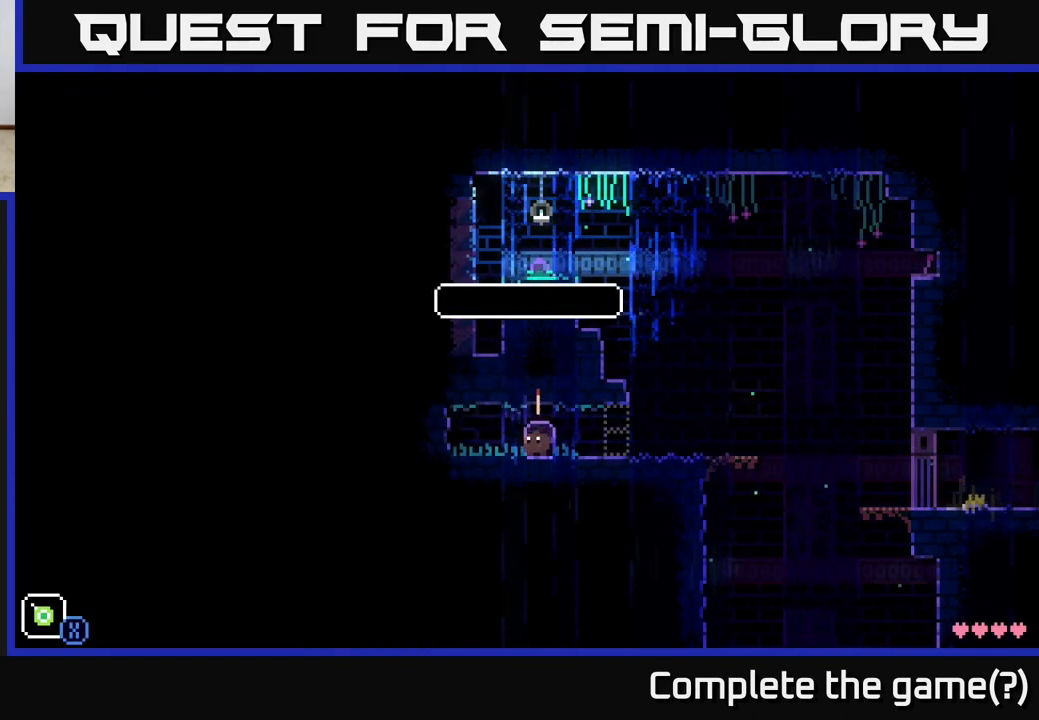
{"buttons": [], "left_stick": "center", "right_stick": "center", "events": []}
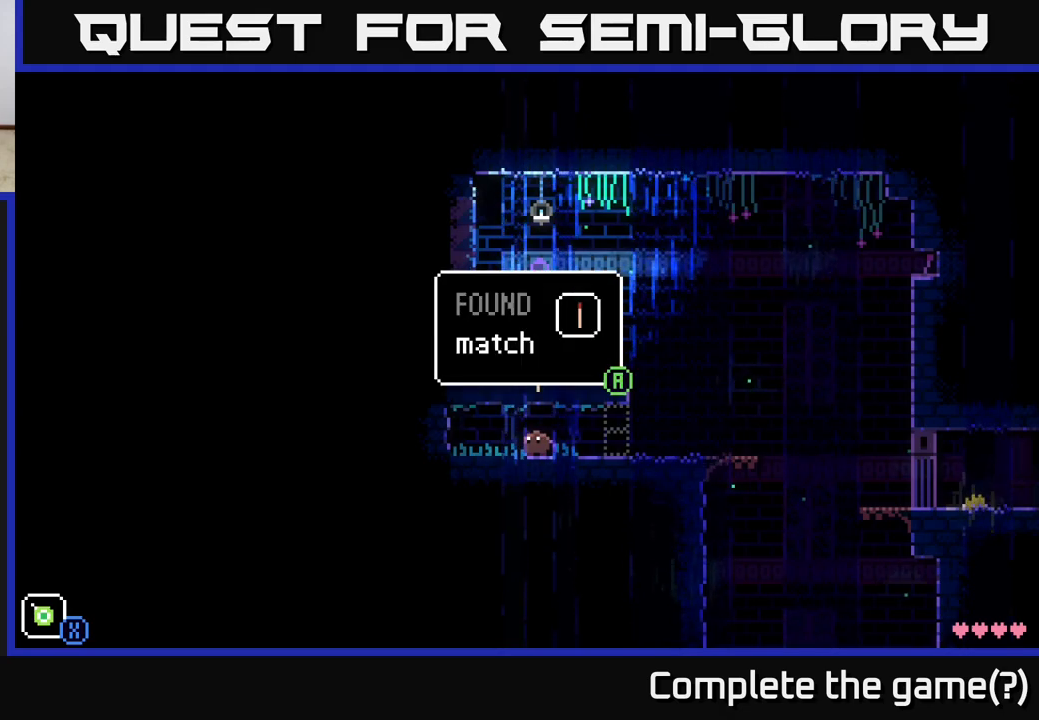
{"buttons": [], "left_stick": "right", "right_stick": "center", "events": [[250, "A", "down"], [367, "A", "up"], [483, "left_stick", "right"]]}
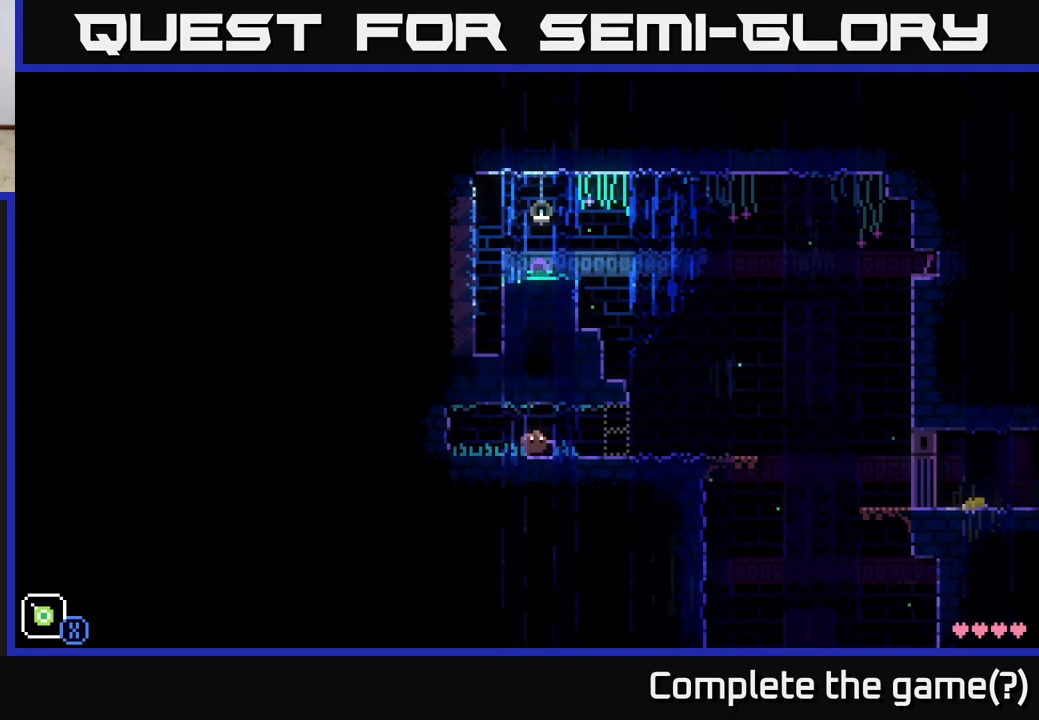
{"buttons": [], "left_stick": "right", "right_stick": "center", "events": []}
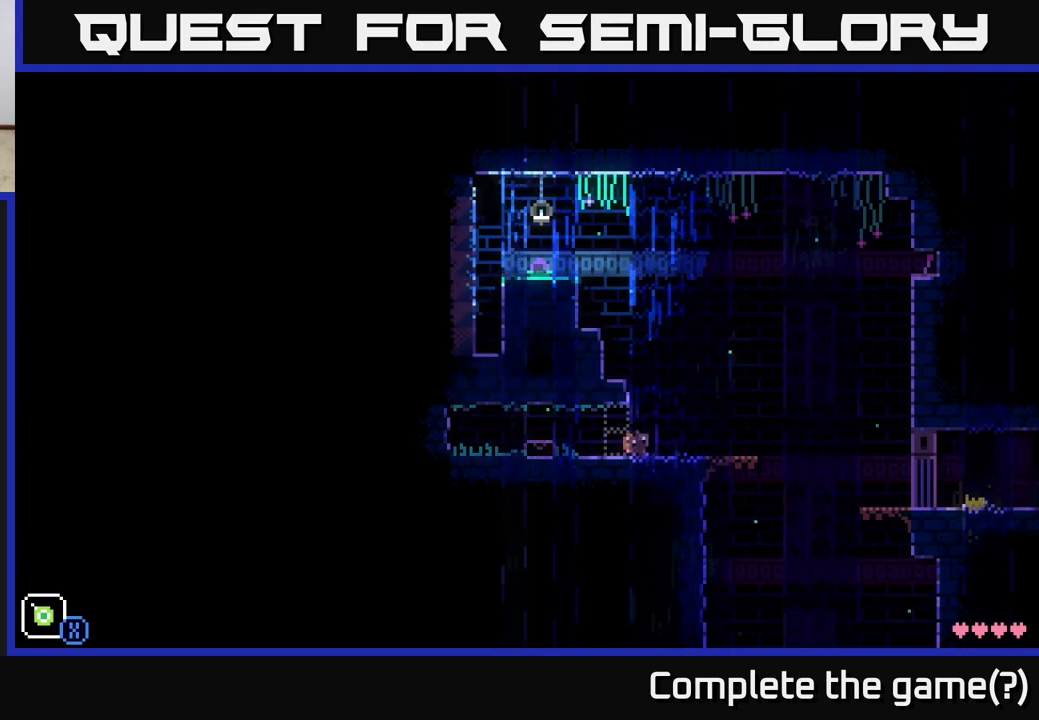
{"buttons": [], "left_stick": "left", "right_stick": "center", "events": [[100, "A", "down"], [117, "left_stick", "left"], [383, "A", "up"]]}
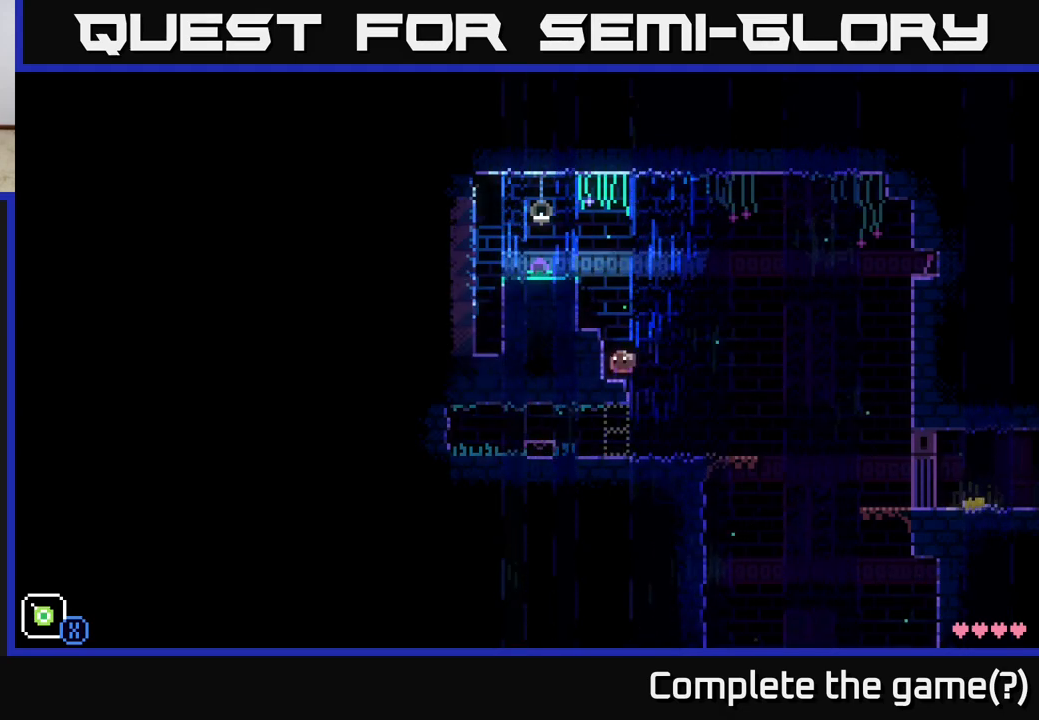
{"buttons": [], "left_stick": "center", "right_stick": "center", "events": [[133, "A", "down"], [283, "A", "up"], [400, "left_stick", "center"]]}
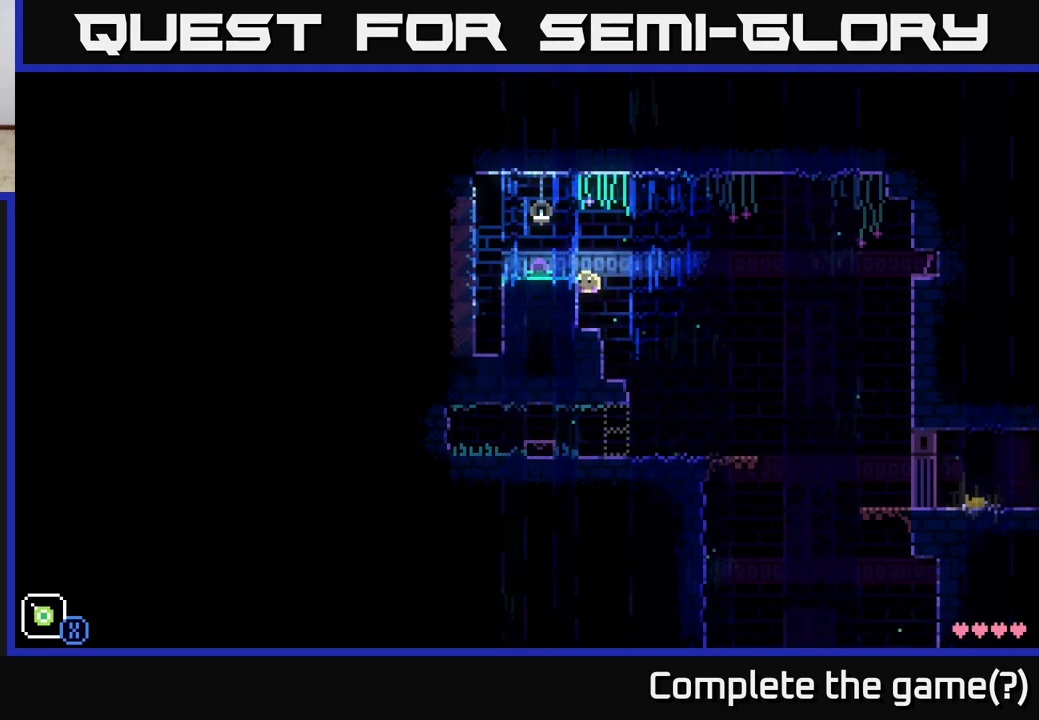
{"buttons": [], "left_stick": "left", "right_stick": "center", "events": [[250, "A", "down"], [333, "left_stick", "left"], [417, "A", "up"]]}
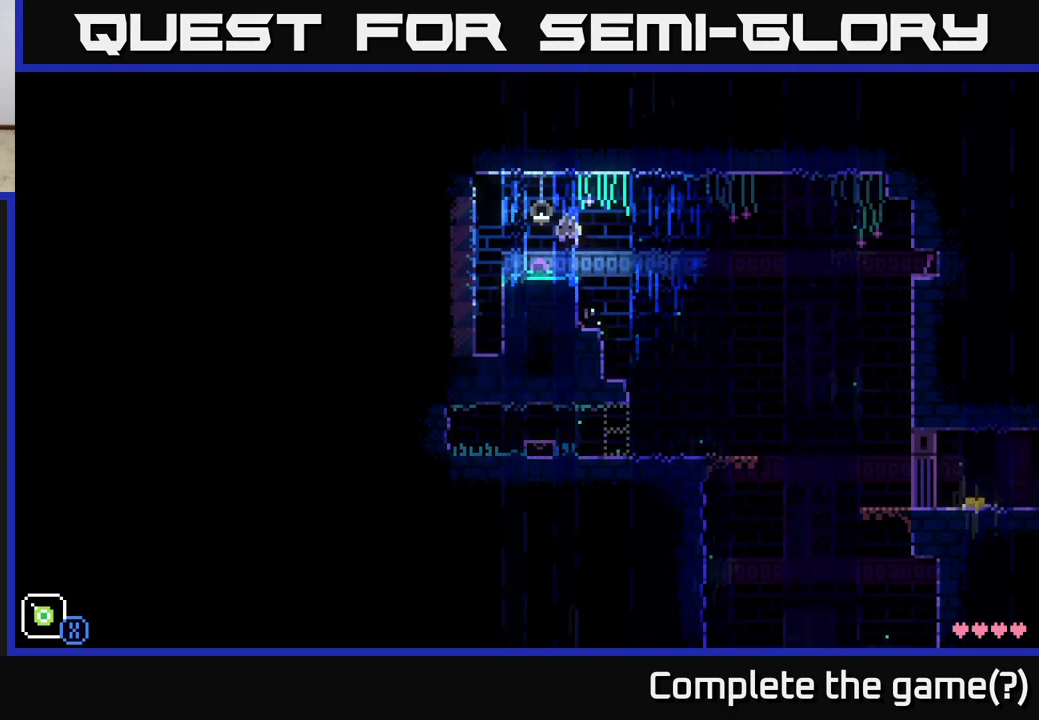
{"buttons": [], "left_stick": "left", "right_stick": "center", "events": [[283, "A", "down"], [450, "A", "up"]]}
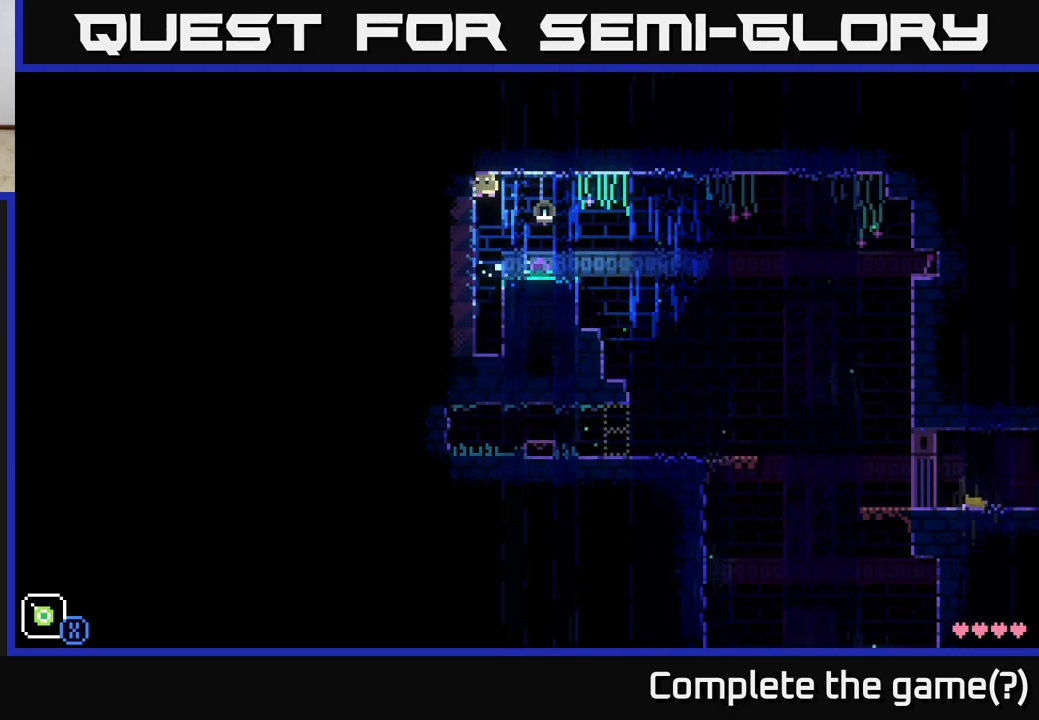
{"buttons": [], "left_stick": "right", "right_stick": "center", "events": [[83, "left_stick", "right"], [367, "left_stick", "center"], [417, "left_stick", "right"]]}
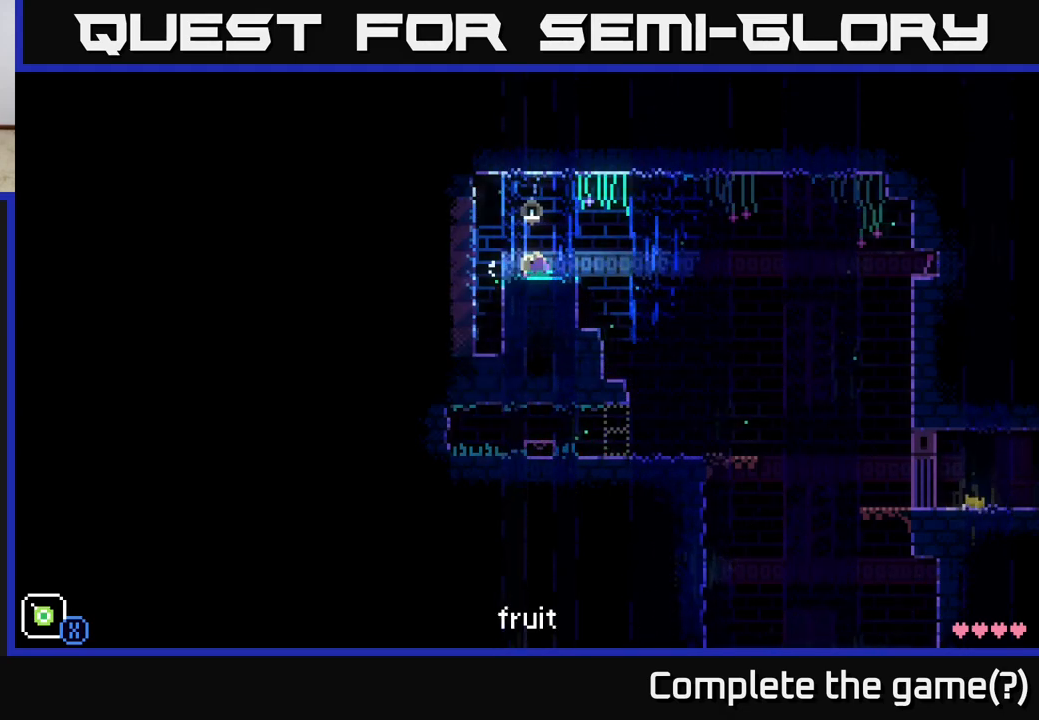
{"buttons": ["X"], "left_stick": "right", "right_stick": "center", "events": [[150, "A", "down"], [250, "A", "up"], [450, "X", "down"]]}
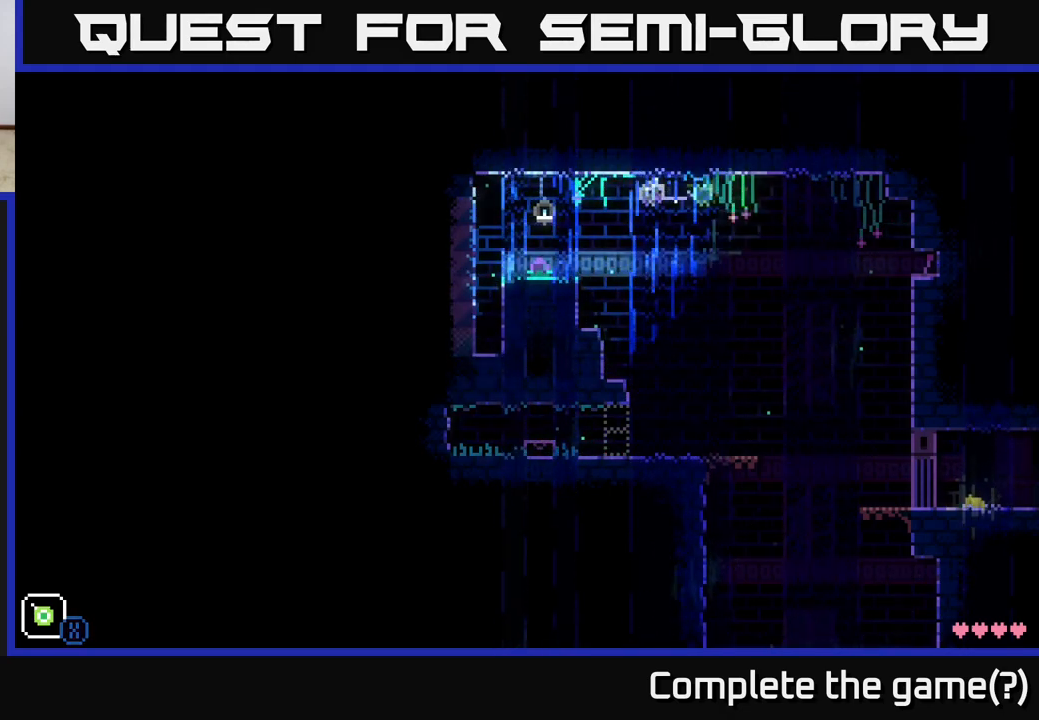
{"buttons": [], "left_stick": "center", "right_stick": "center", "events": [[217, "left_stick", "left"], [400, "X", "up"], [400, "left_stick", "center"]]}
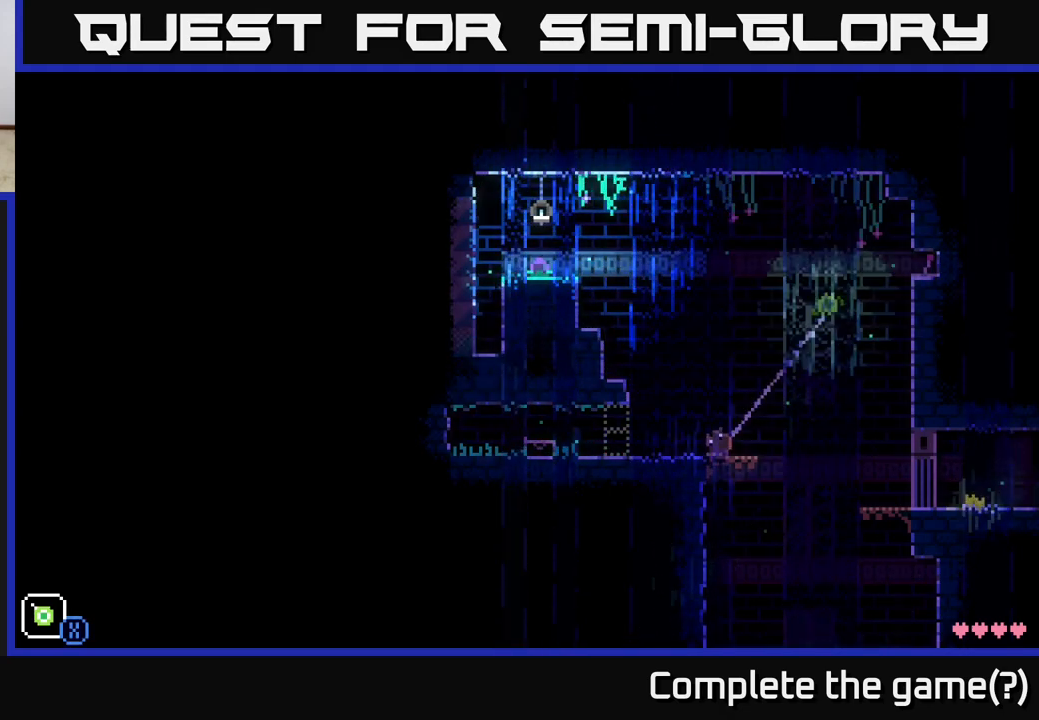
{"buttons": ["A"], "left_stick": "left", "right_stick": "center", "events": [[450, "A", "down"], [483, "left_stick", "left"]]}
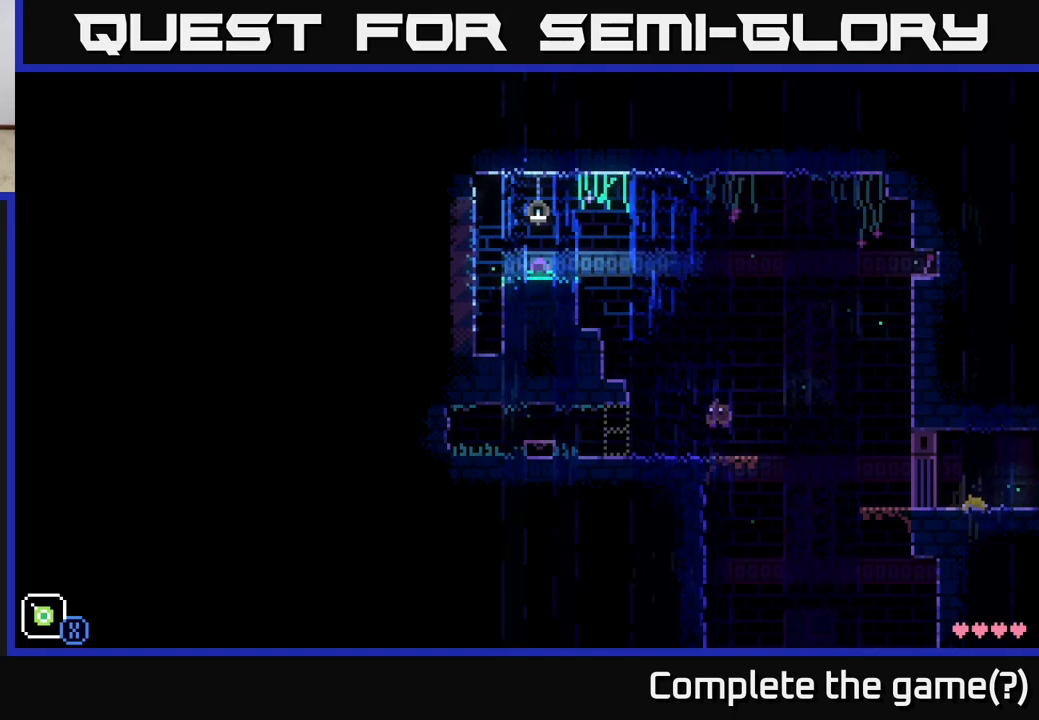
{"buttons": [], "left_stick": "center", "right_stick": "center", "events": [[183, "A", "up"], [250, "left_stick", "center"]]}
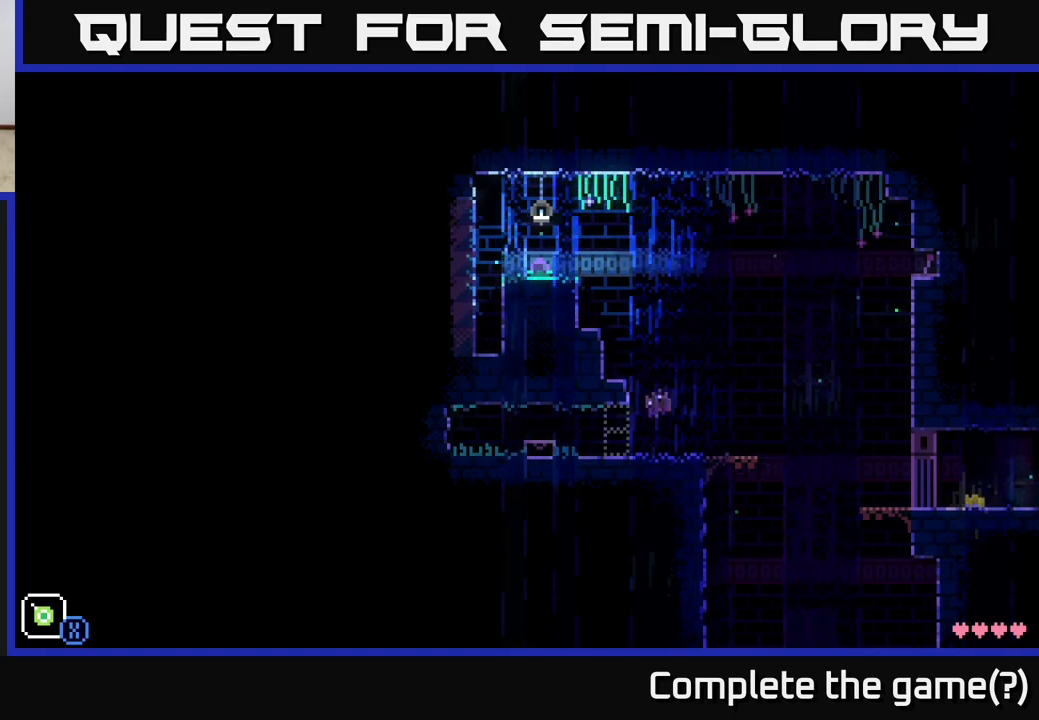
{"buttons": [], "left_stick": "right", "right_stick": "center", "events": [[33, "left_stick", "right"], [317, "left_stick", "center"], [467, "left_stick", "right"]]}
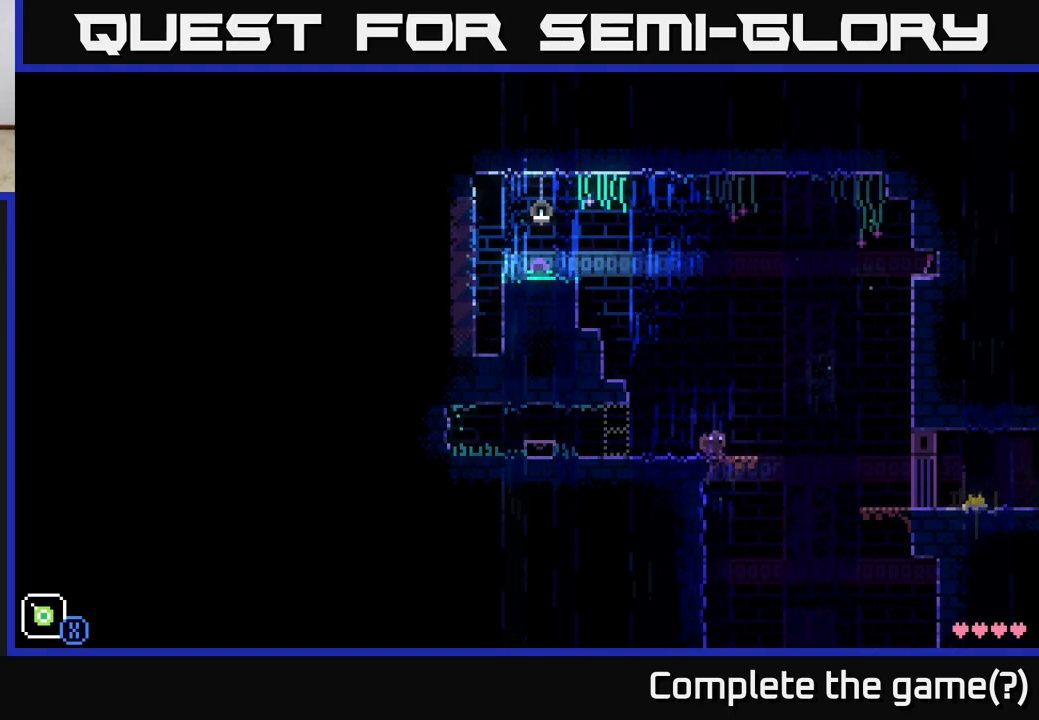
{"buttons": [], "left_stick": "left", "right_stick": "center", "events": [[267, "left_stick", "left"]]}
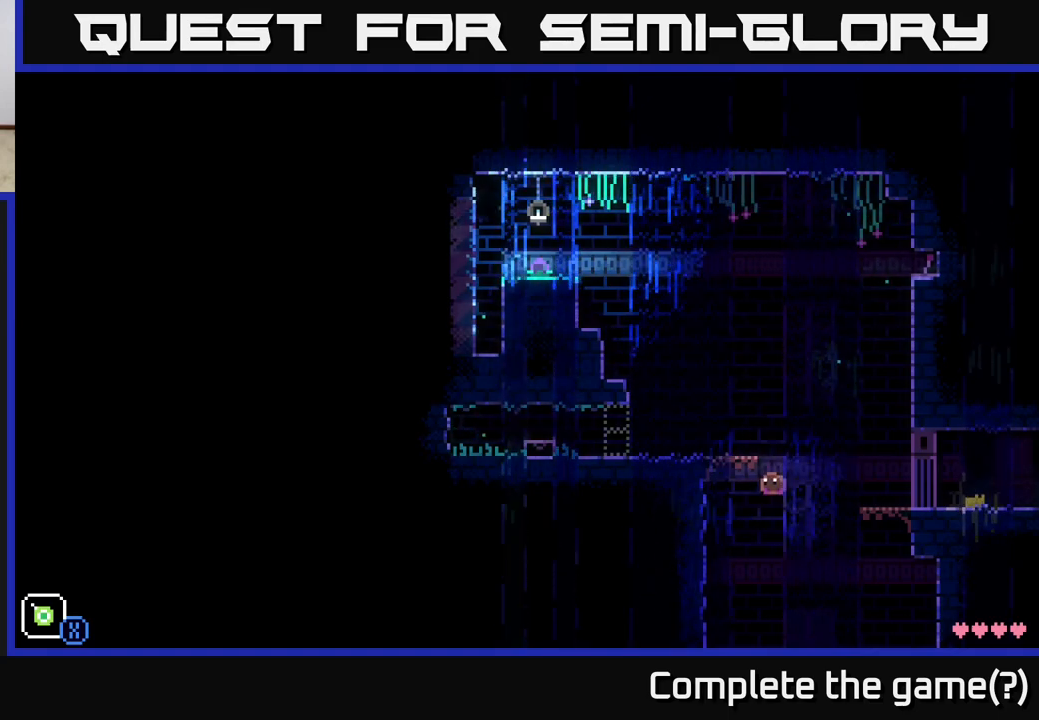
{"buttons": [], "left_stick": "left", "right_stick": "center", "events": []}
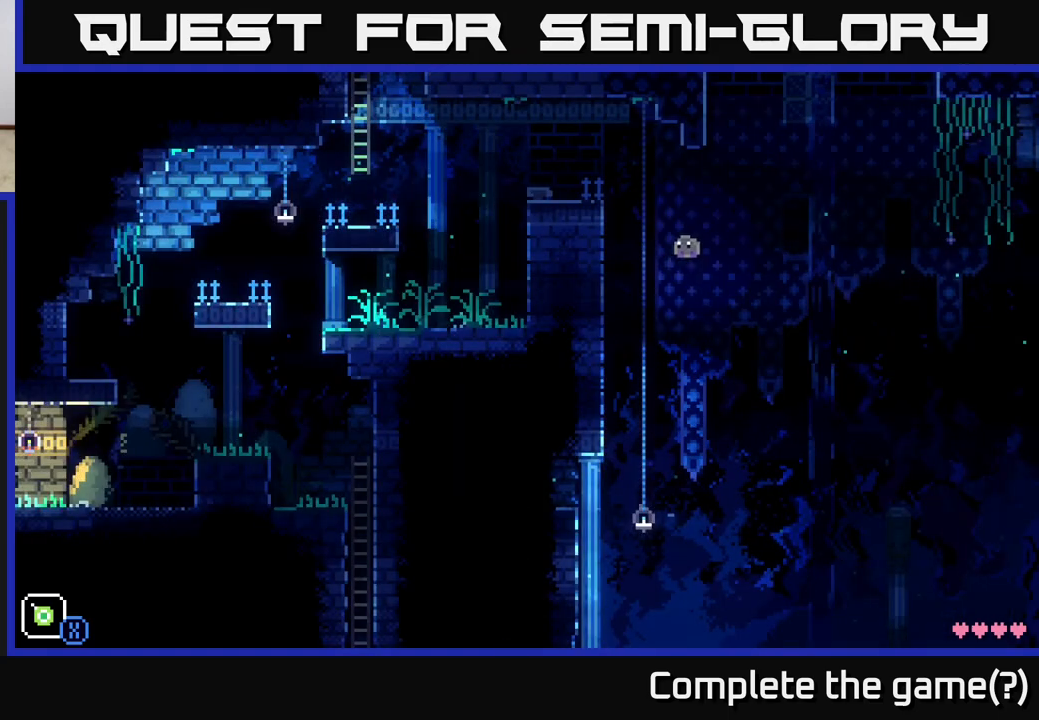
{"buttons": [], "left_stick": "left", "right_stick": "center", "events": [[50, "A", "down"], [267, "A", "up"]]}
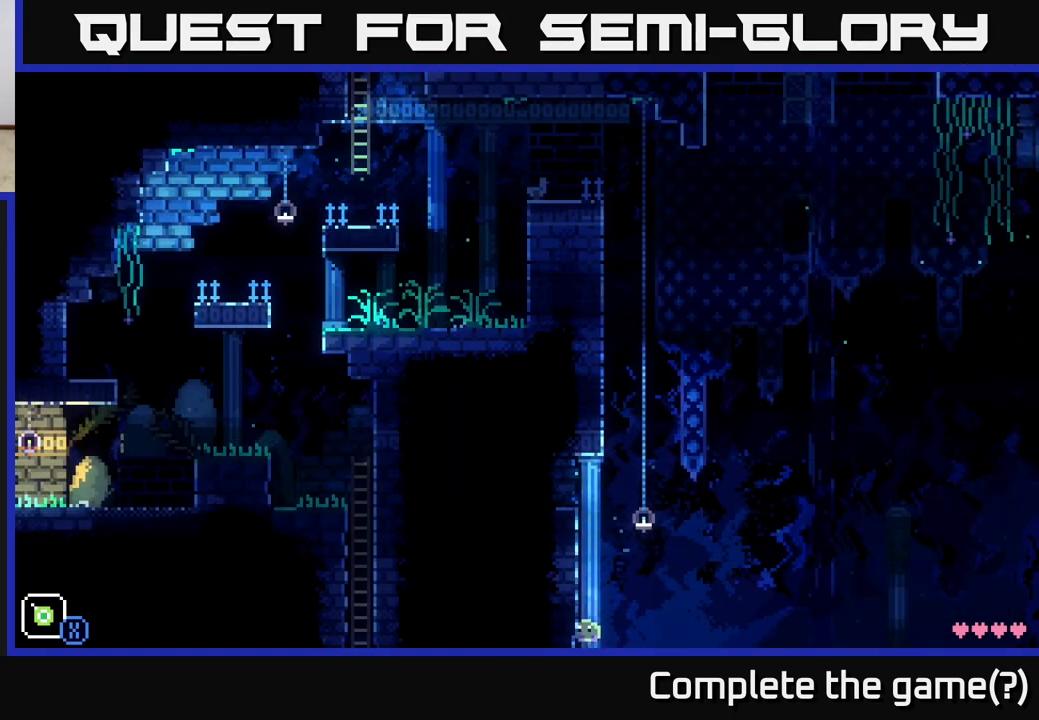
{"buttons": [], "left_stick": "right", "right_stick": "center", "events": [[67, "left_stick", "center"], [367, "left_stick", "left"], [483, "left_stick", "right"]]}